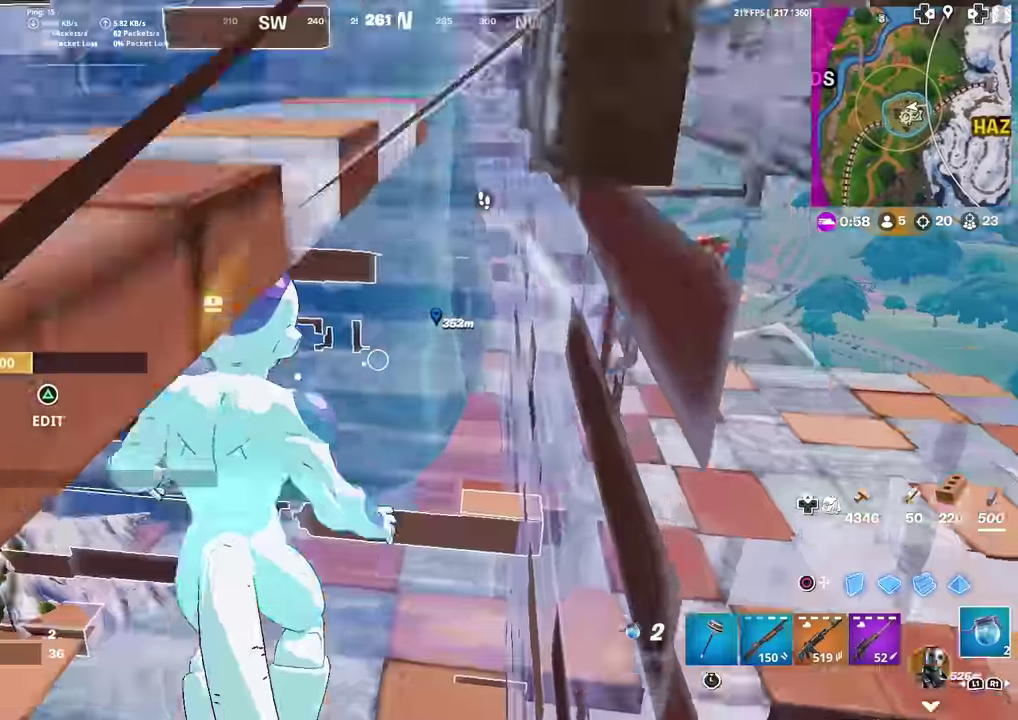
Gameplay with a controller (PlayStation layout); each line is a JSON object with the inputs held at the frame after it (dt_ms = milliseconds from this image to that frame). "events" lists button and stick changes between this image and that frame as [ms after this image, input, new state], when the widget could be followed in between. Not read: TOUCHPAD.
{"dt_ms": 300, "buttons": [], "left_stick": "up-left", "right_stick": "center", "events": [[50, "right_stick", "center"], [167, "right_stick", "up"], [217, "right_stick", "center"], [267, "left_stick", "up-left"]]}
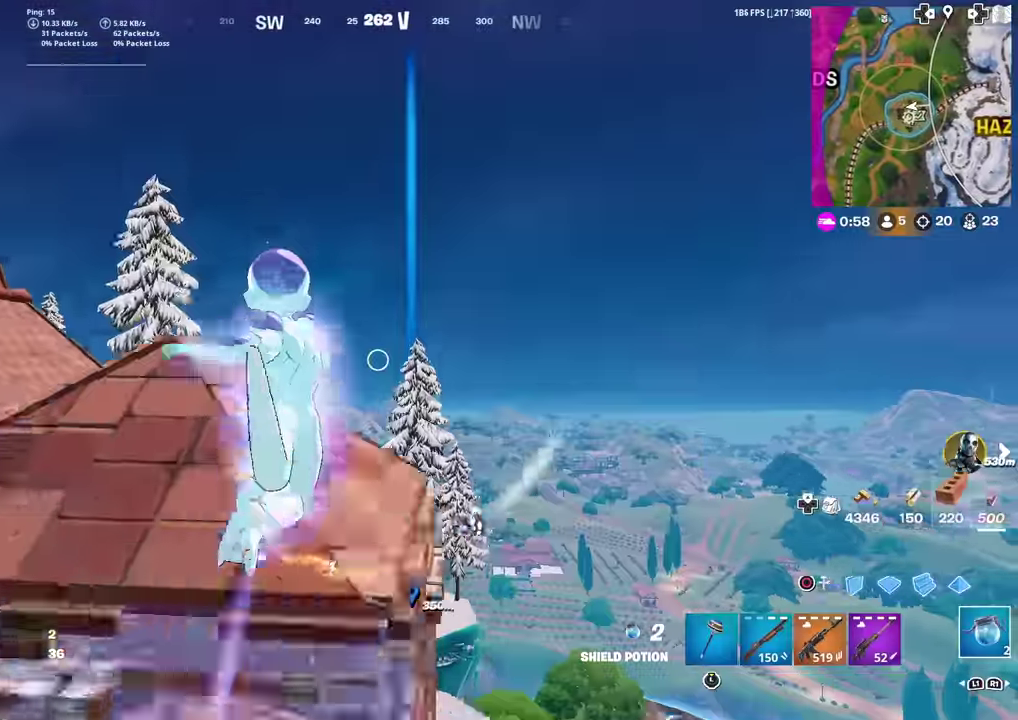
{"dt_ms": 901, "buttons": [], "left_stick": "left", "right_stick": "down-left", "events": [[100, "right_stick", "down"], [417, "right_stick", "up-left"], [484, "right_stick", "center"], [884, "right_stick", "down-left"], [901, "left_stick", "left"]]}
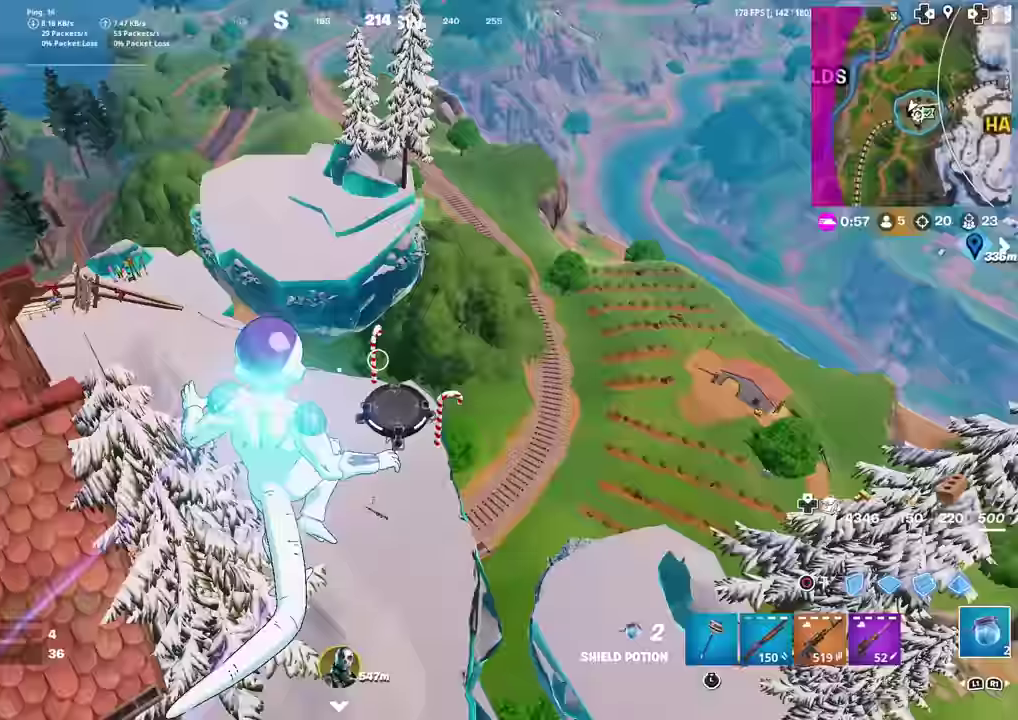
{"dt_ms": 300, "buttons": [], "left_stick": "left", "right_stick": "center", "events": [[67, "right_stick", "center"]]}
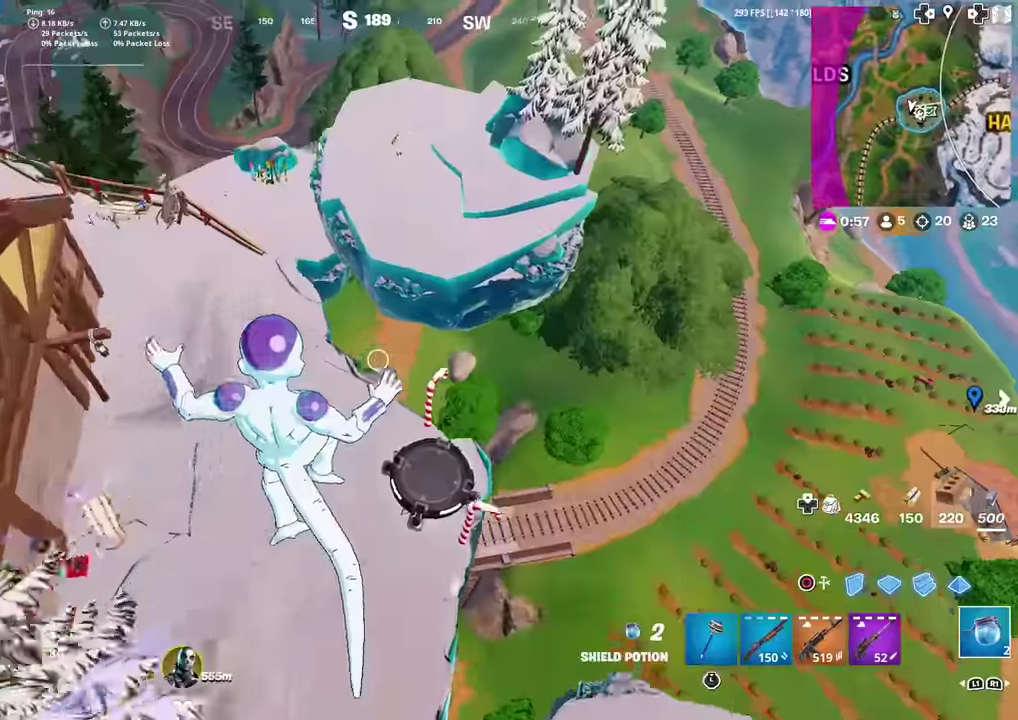
{"dt_ms": 600, "buttons": [], "left_stick": "down-right", "right_stick": "center", "events": [[50, "left_stick", "up-left"], [134, "left_stick", "center"], [200, "left_stick", "down-right"], [333, "left_stick", "right"], [434, "left_stick", "down-right"], [450, "right_stick", "down-right"], [534, "right_stick", "center"]]}
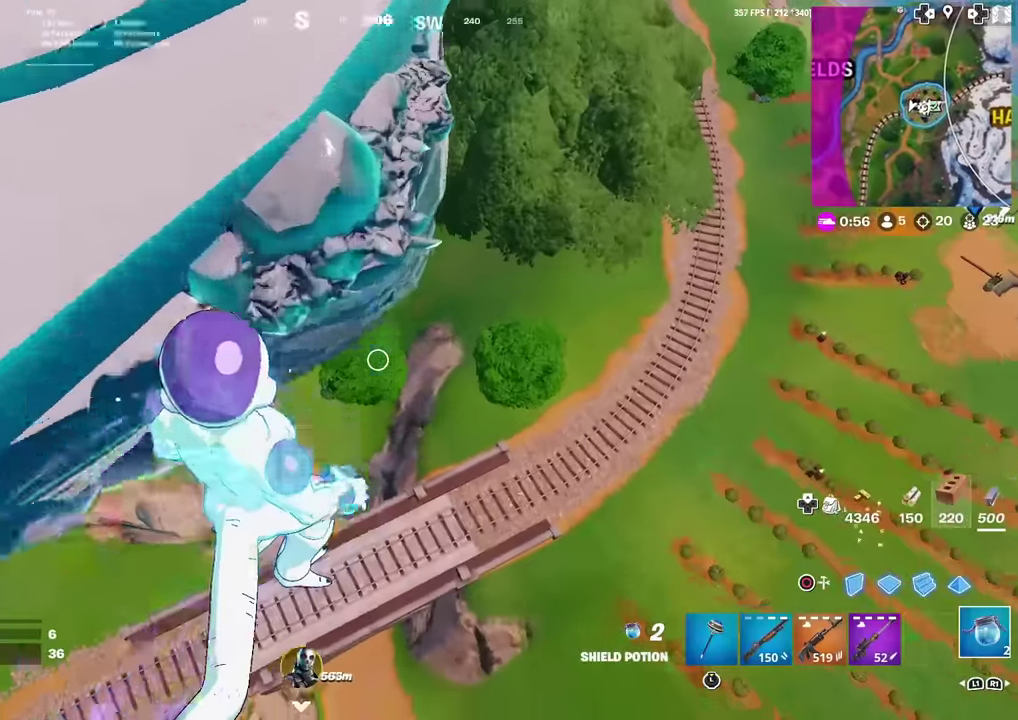
{"dt_ms": 401, "buttons": [], "left_stick": "left", "right_stick": "center", "events": [[134, "left_stick", "left"]]}
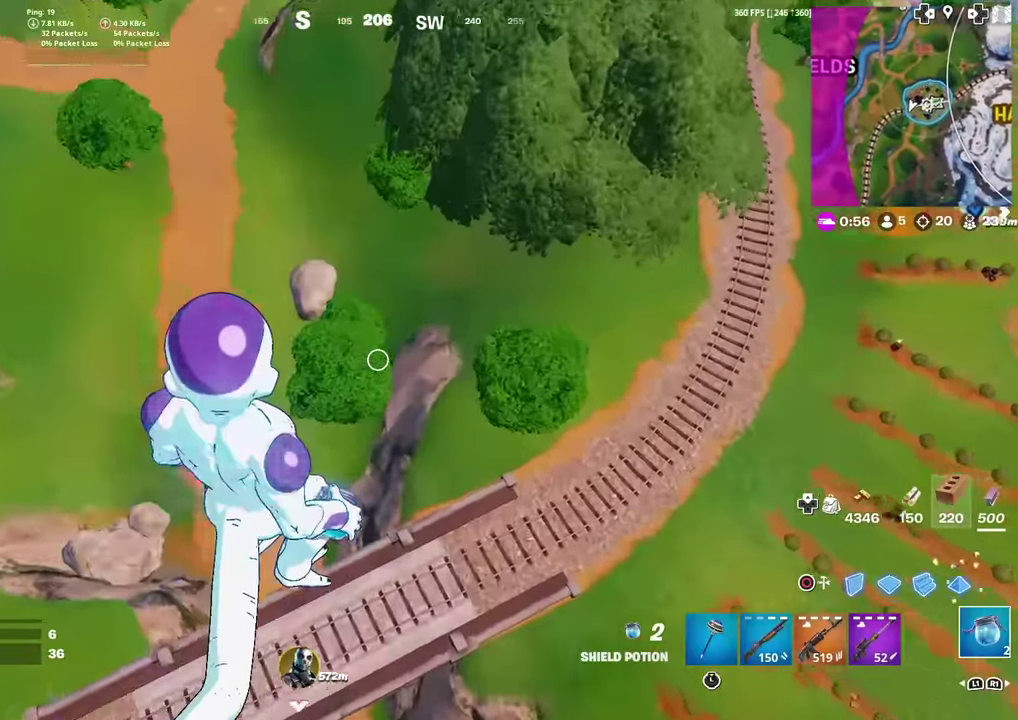
{"dt_ms": 600, "buttons": [], "left_stick": "up-left", "right_stick": "center", "events": [[33, "left_stick", "up-left"]]}
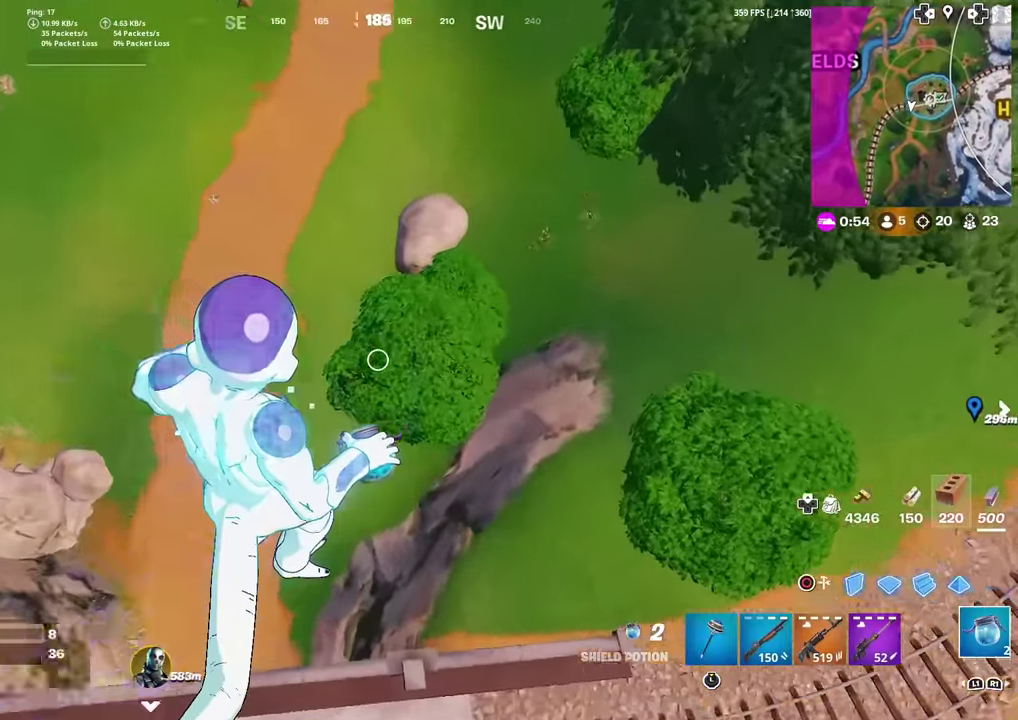
{"dt_ms": 401, "buttons": [], "left_stick": "up-left", "right_stick": "center", "events": [[84, "right_stick", "left"], [351, "right_stick", "center"]]}
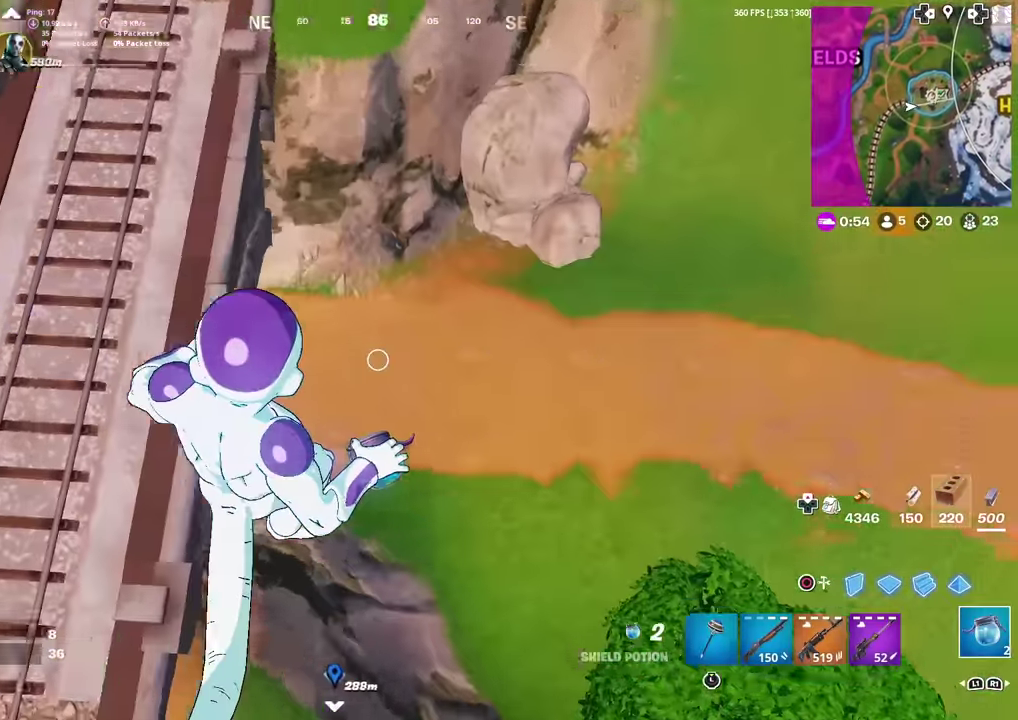
{"dt_ms": 500, "buttons": [], "left_stick": "up-left", "right_stick": "up-left", "events": [[167, "left_stick", "up"], [167, "right_stick", "up-left"], [283, "right_stick", "center"], [450, "left_stick", "up-left"], [467, "right_stick", "up-left"]]}